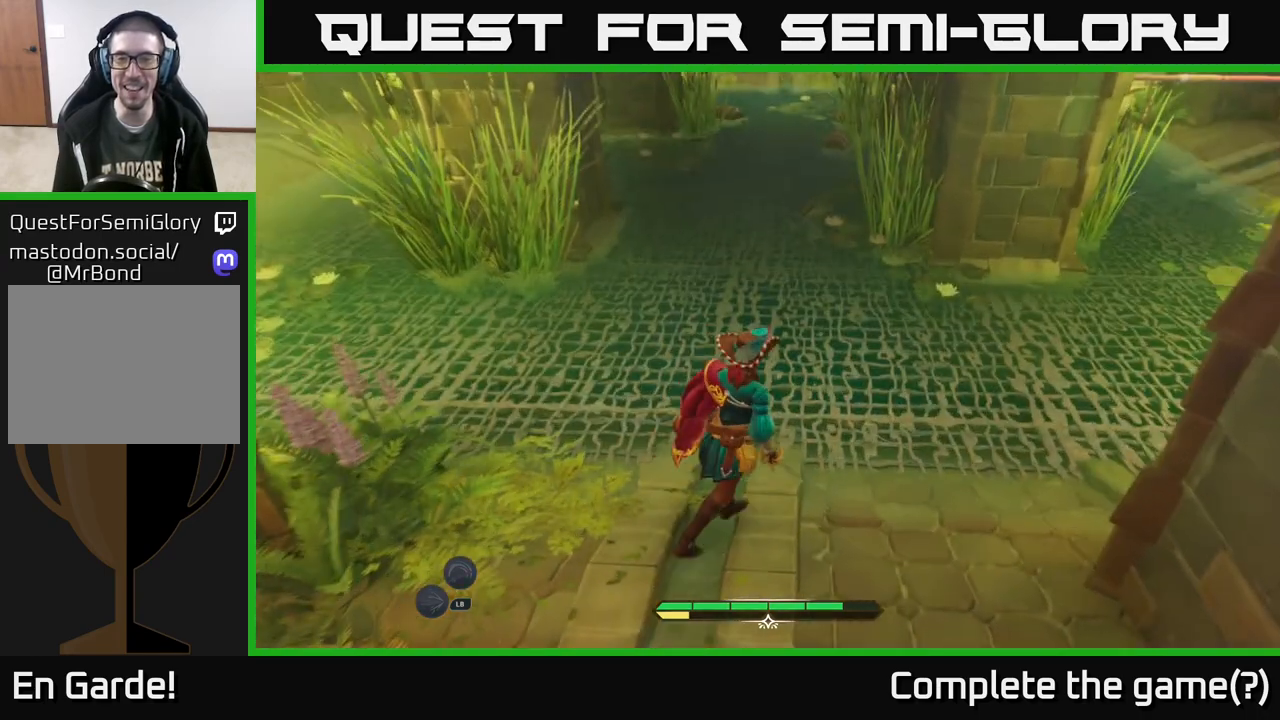
Gameplay with a controller (Xbox layout); each line is a JSON object with the inputs held at the frame after it. "events" lists button and stick changes between this image and that frame as [ms after this image, input, new state], when the widget could be followed in between.
{"buttons": [], "left_stick": "up", "right_stick": "center", "events": [[383, "left_stick", "up"]]}
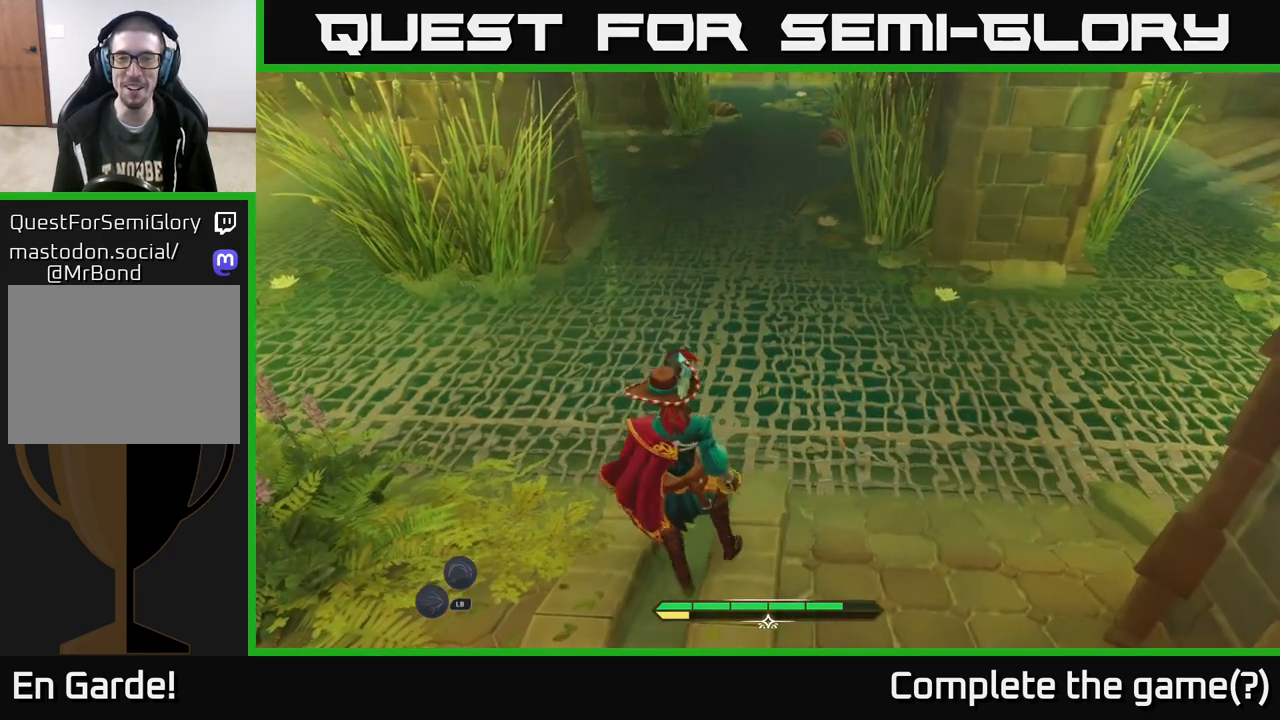
{"buttons": ["L2"], "left_stick": "up", "right_stick": "center", "events": [[33, "L2", "down"], [83, "right_stick", "up-left"], [150, "right_stick", "center"]]}
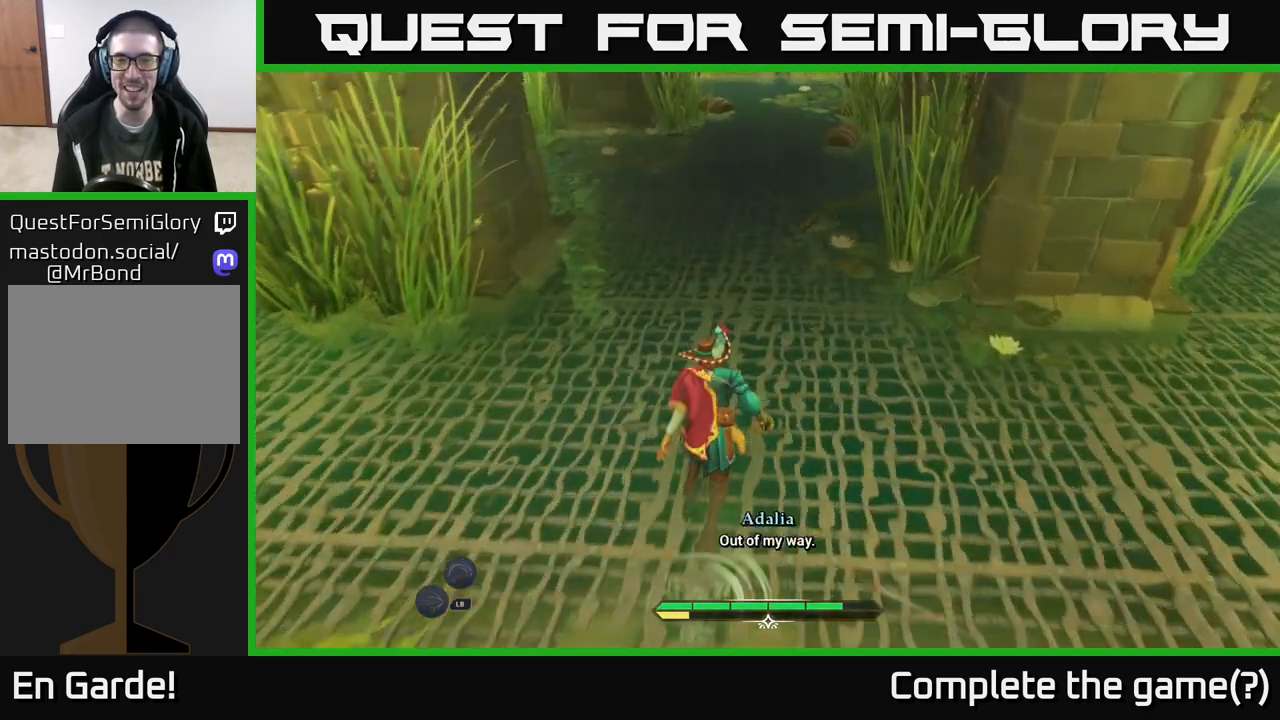
{"buttons": [], "left_stick": "up", "right_stick": "down", "events": [[367, "L2", "up"], [383, "right_stick", "down"]]}
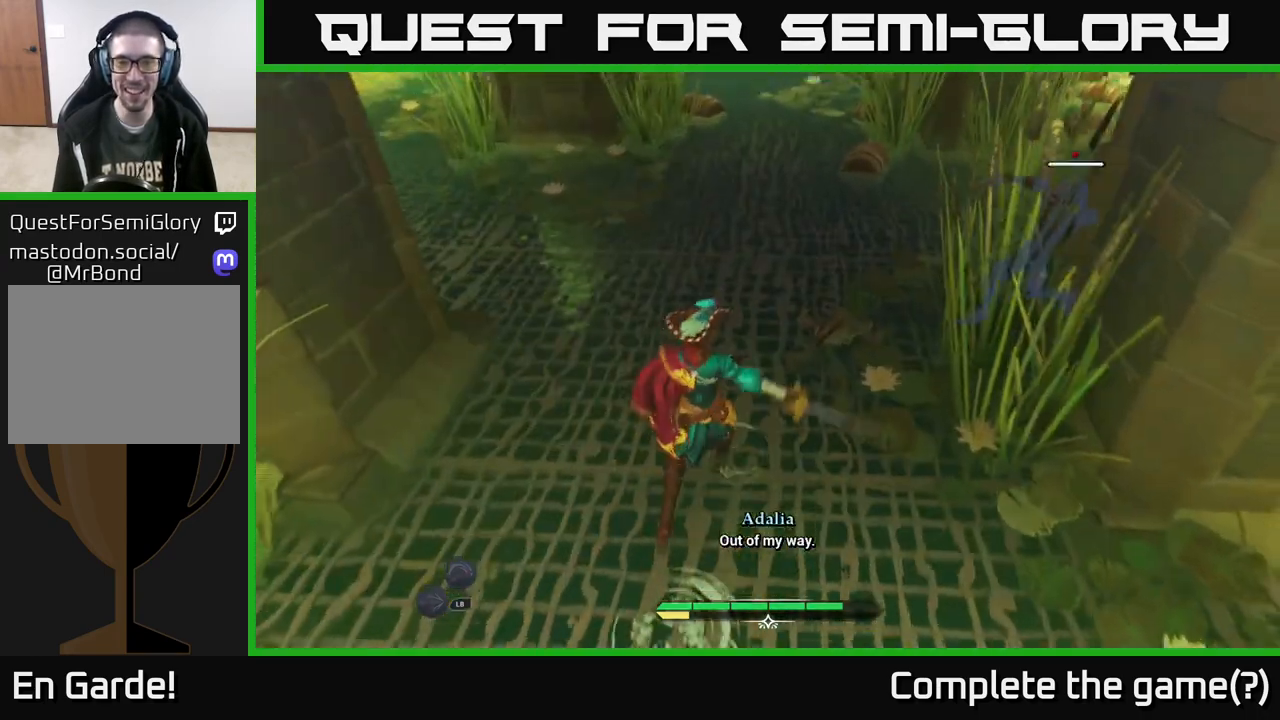
{"buttons": [], "left_stick": "up", "right_stick": "center", "events": [[183, "right_stick", "center"]]}
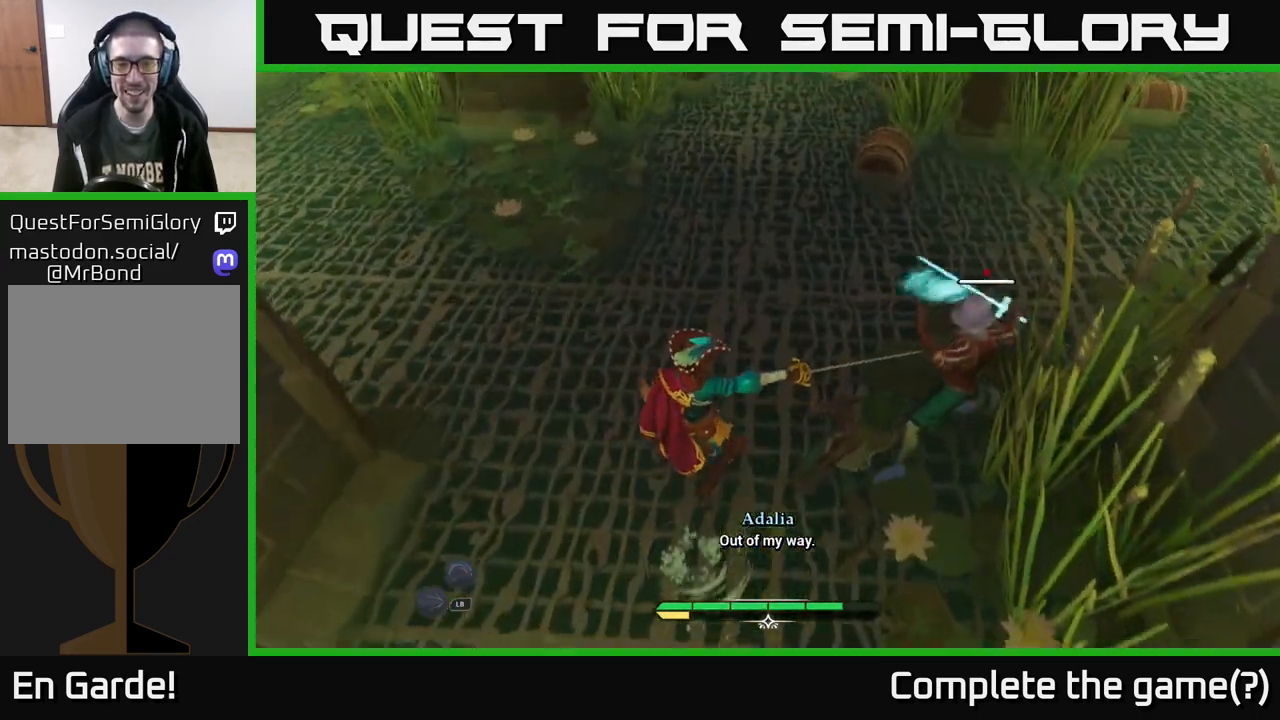
{"buttons": ["L2"], "left_stick": "left", "right_stick": "center", "events": [[33, "right_stick", "right"], [167, "L2", "down"], [200, "left_stick", "up-right"], [200, "right_stick", "center"], [217, "X", "down"], [283, "X", "up"], [450, "B", "down"], [483, "left_stick", "left"], [500, "B", "up"]]}
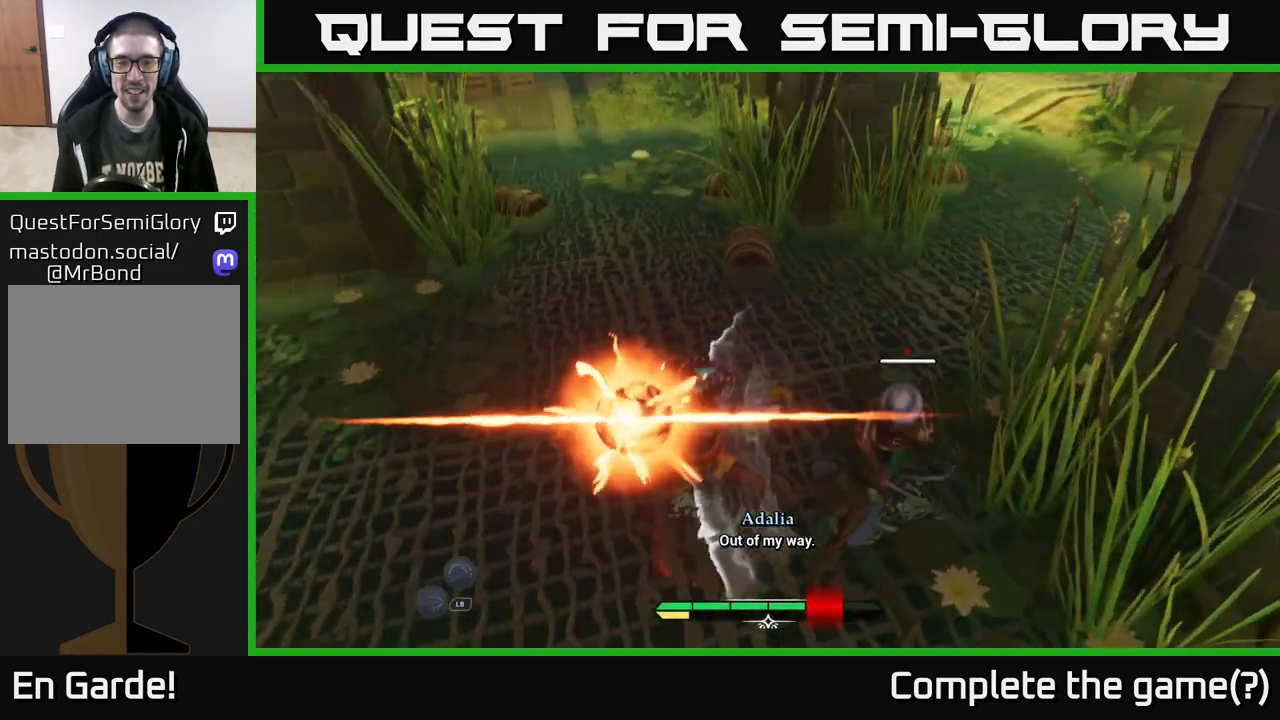
{"buttons": [], "left_stick": "right", "right_stick": "center", "events": [[133, "L2", "up"], [183, "left_stick", "center"], [367, "left_stick", "right"], [400, "X", "down"], [467, "X", "up"]]}
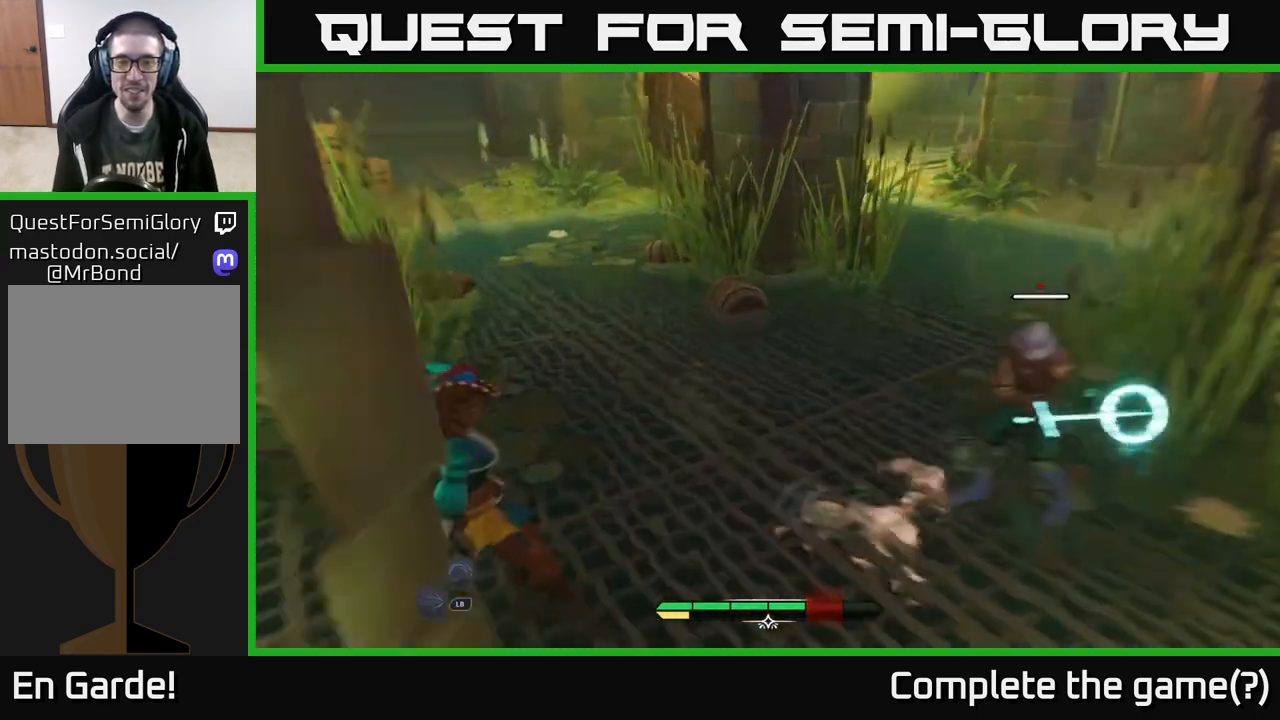
{"buttons": [], "left_stick": "right", "right_stick": "center", "events": [[200, "X", "down"], [300, "X", "up"], [433, "X", "down"], [500, "X", "up"]]}
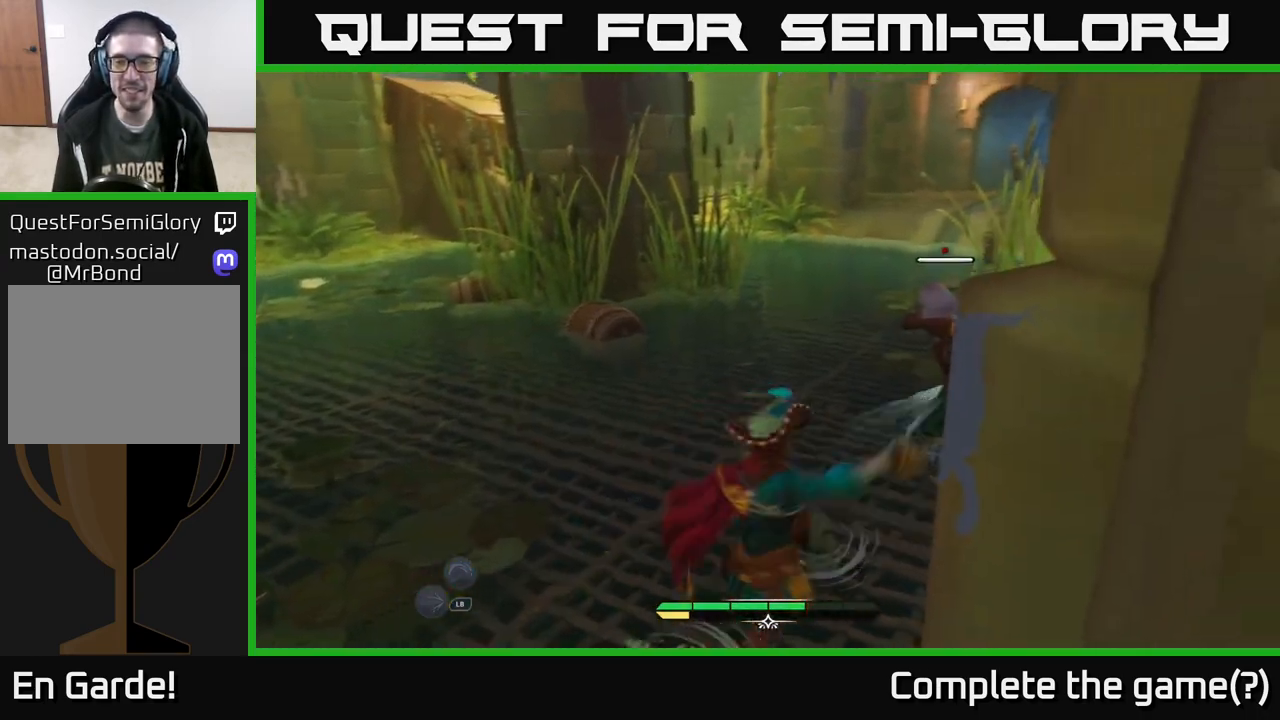
{"buttons": [], "left_stick": "center", "right_stick": "center", "events": [[33, "left_stick", "center"], [100, "X", "down"], [200, "X", "up"], [300, "X", "down"], [367, "X", "up"]]}
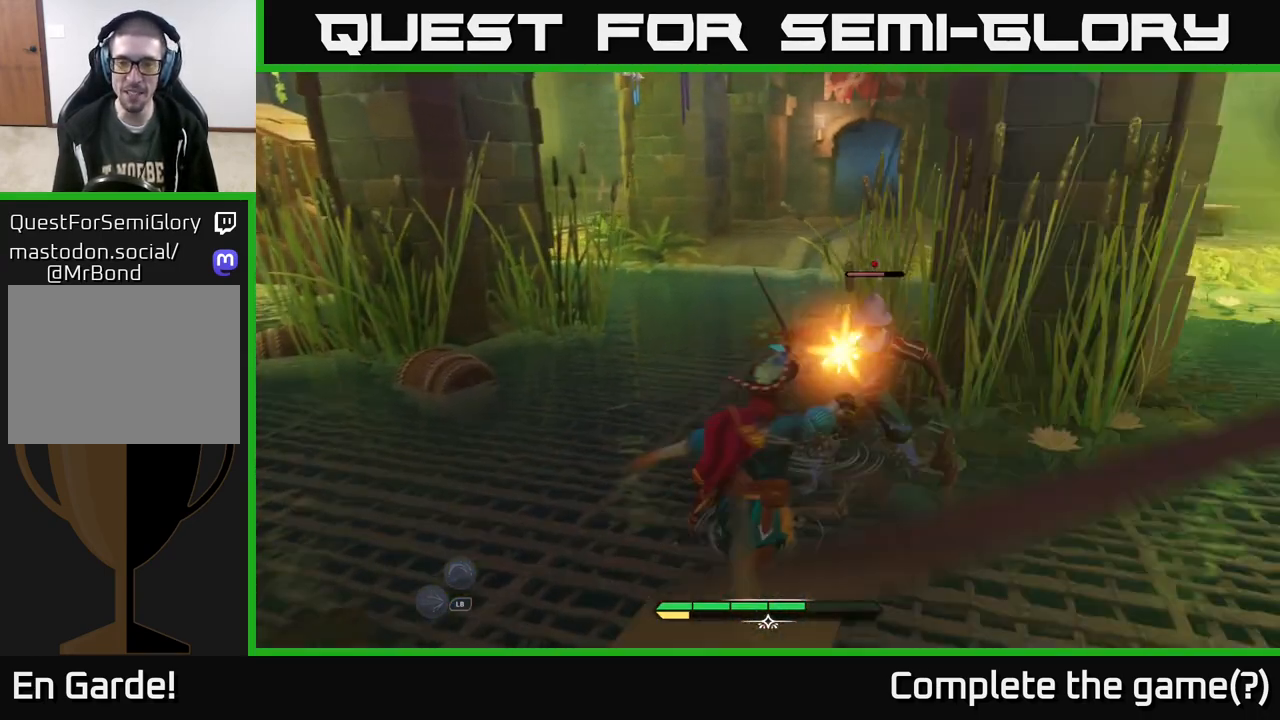
{"buttons": [], "left_stick": "center", "right_stick": "center", "events": []}
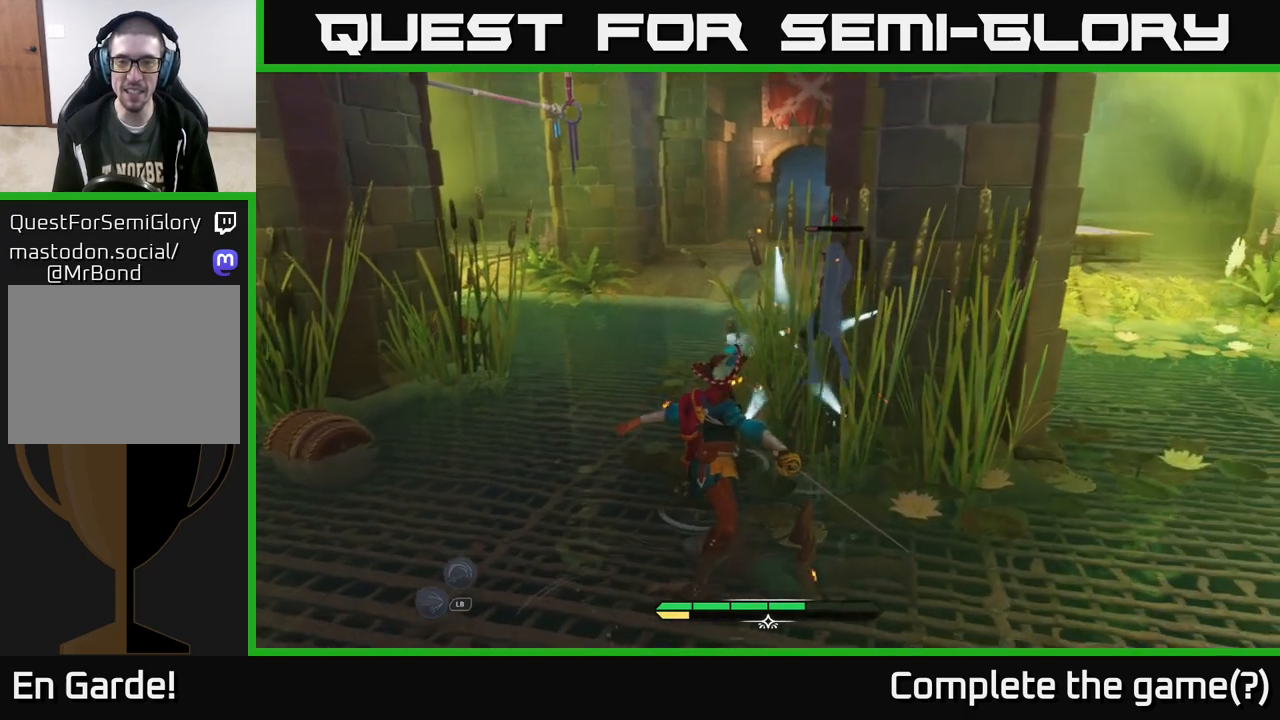
{"buttons": ["X"], "left_stick": "center", "right_stick": "center", "events": [[467, "X", "down"]]}
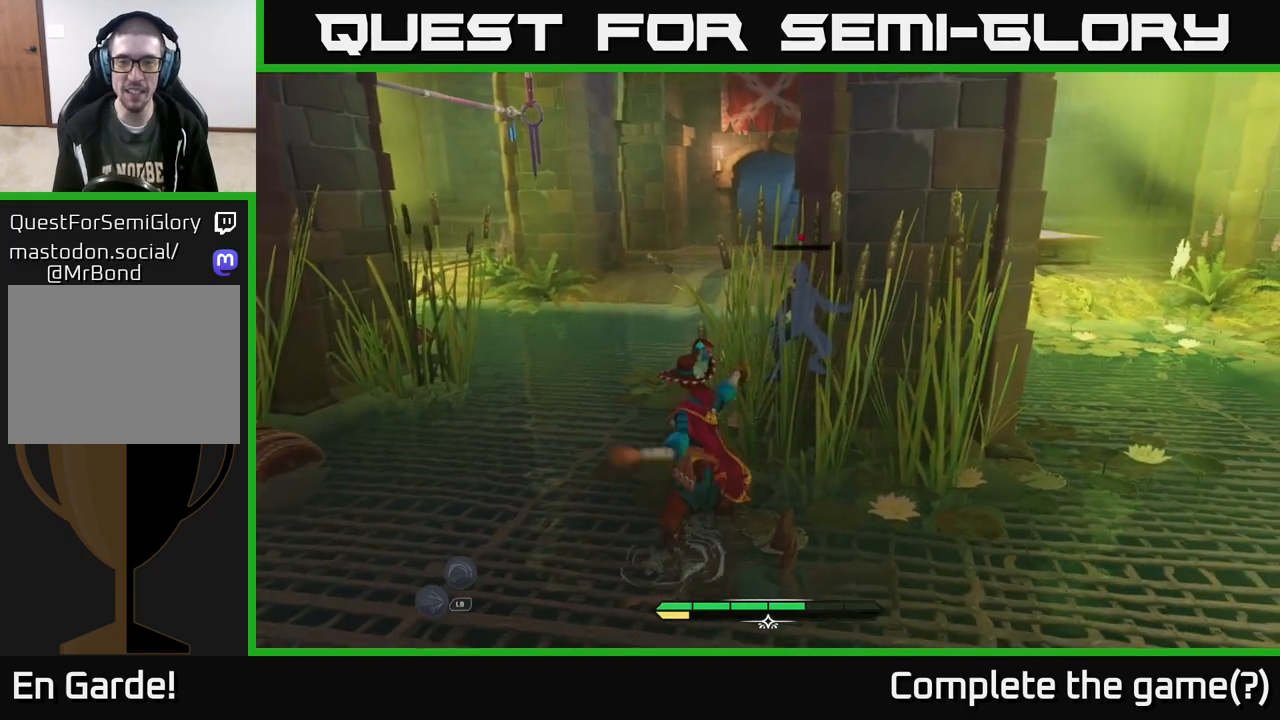
{"buttons": [], "left_stick": "center", "right_stick": "center", "events": [[33, "X", "up"]]}
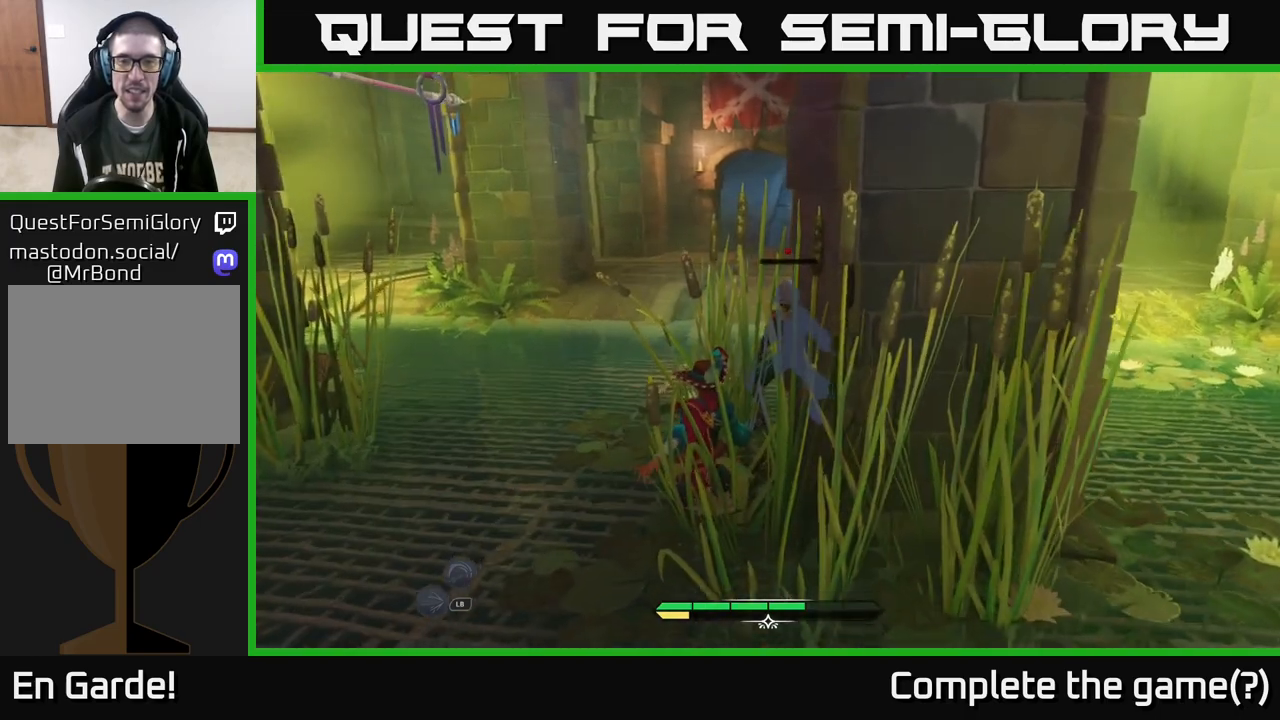
{"buttons": [], "left_stick": "center", "right_stick": "center", "events": [[300, "X", "down"], [367, "X", "up"]]}
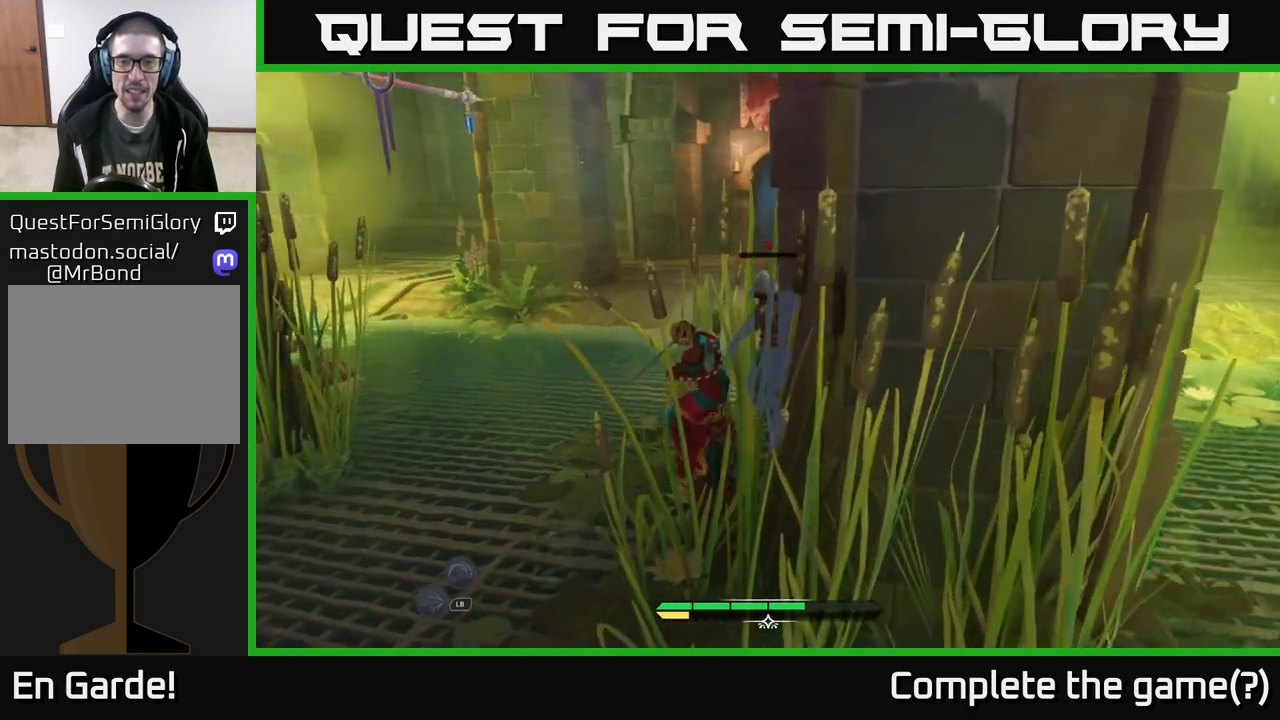
{"buttons": [], "left_stick": "center", "right_stick": "right", "events": [[400, "right_stick", "right"]]}
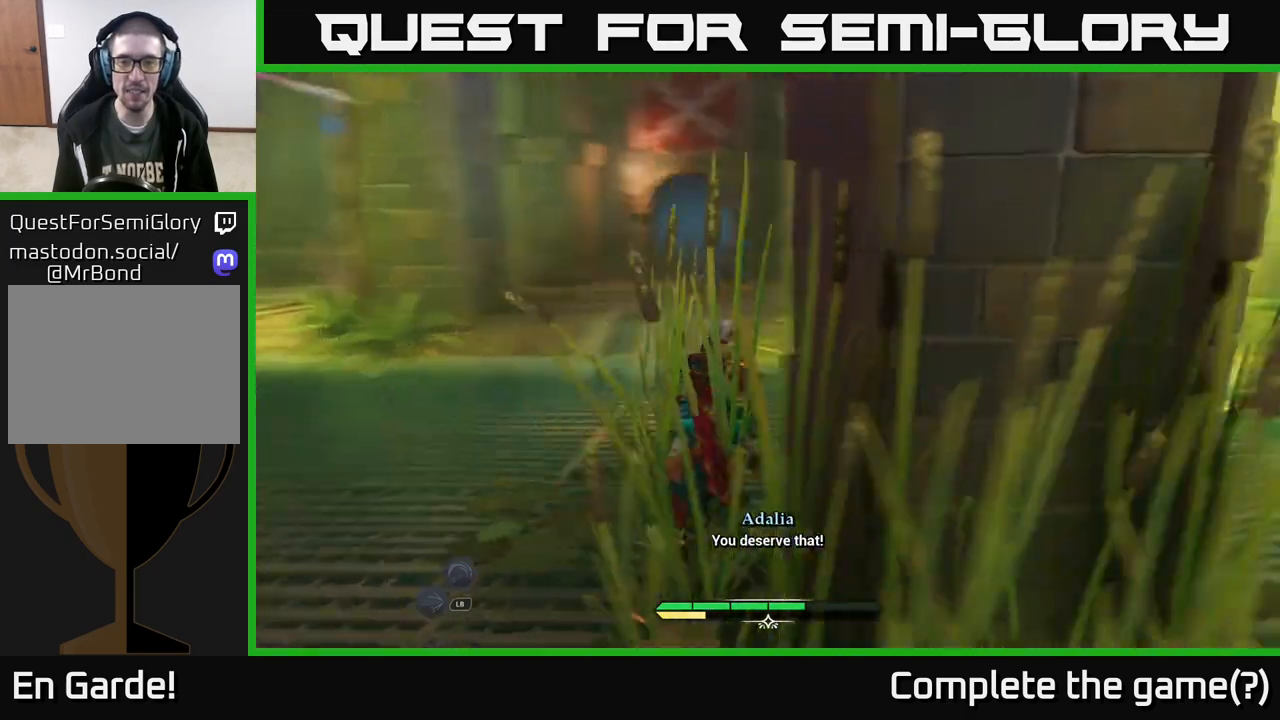
{"buttons": [], "left_stick": "up-left", "right_stick": "down-right", "events": [[150, "left_stick", "left"], [200, "right_stick", "down-right"], [350, "left_stick", "up-left"]]}
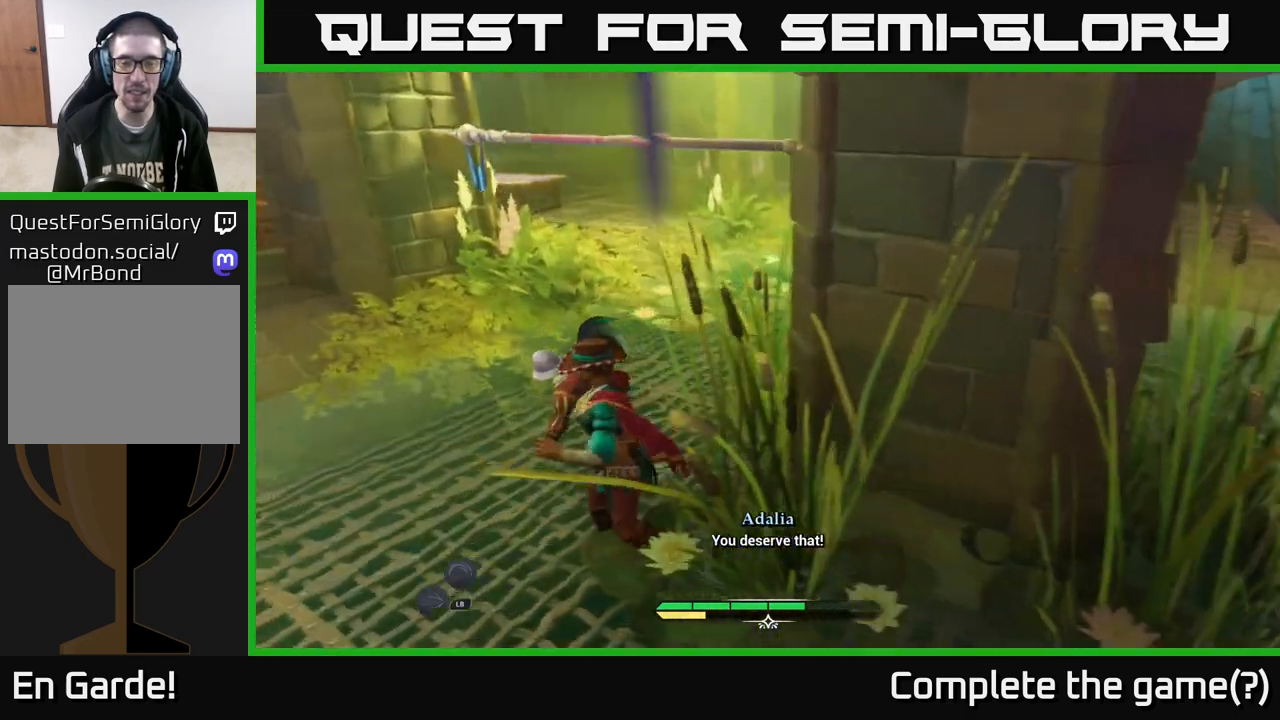
{"buttons": [], "left_stick": "up-left", "right_stick": "up", "events": [[217, "right_stick", "center"], [333, "right_stick", "up"]]}
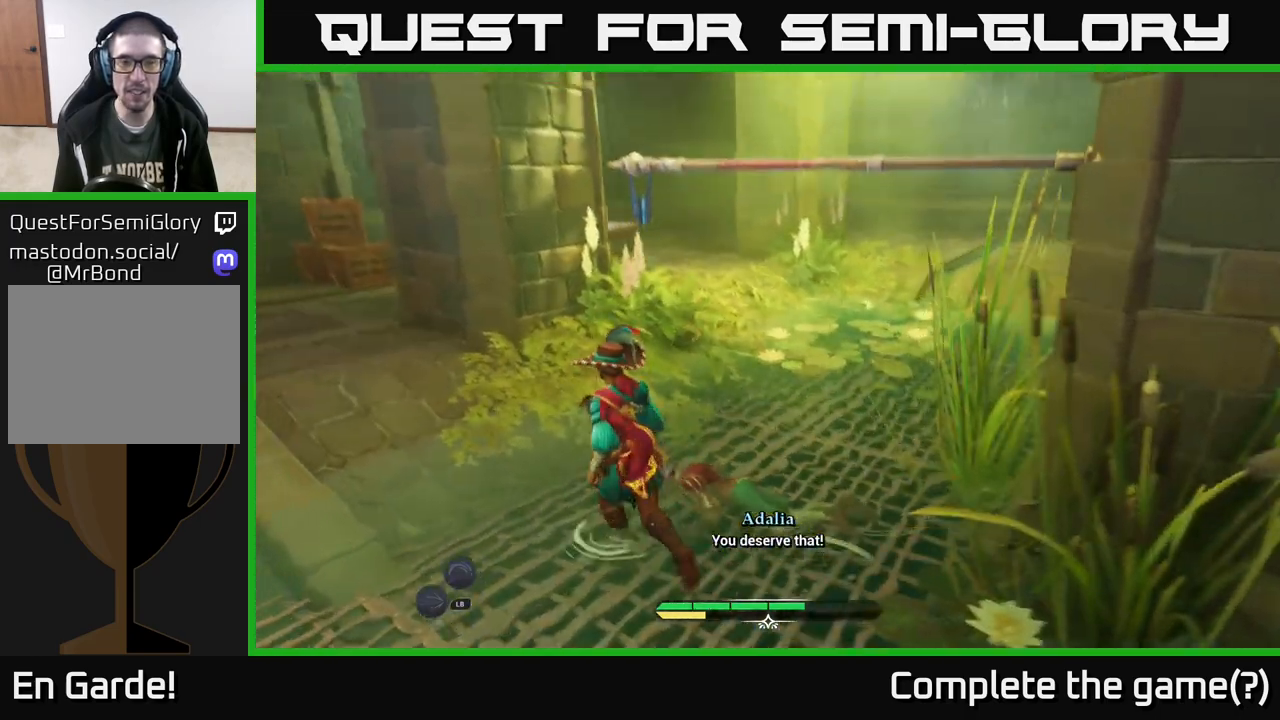
{"buttons": [], "left_stick": "up-left", "right_stick": "left", "events": [[17, "right_stick", "center"], [267, "right_stick", "left"]]}
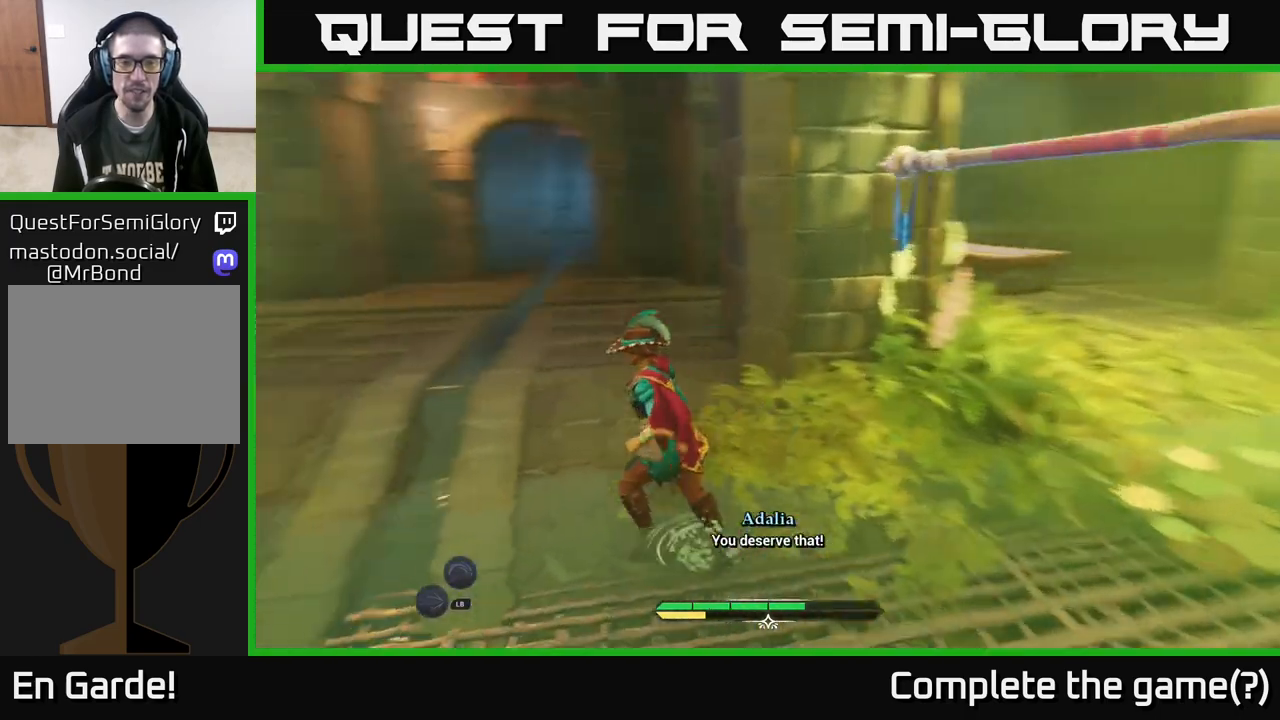
{"buttons": [], "left_stick": "up-left", "right_stick": "center", "events": [[100, "right_stick", "center"]]}
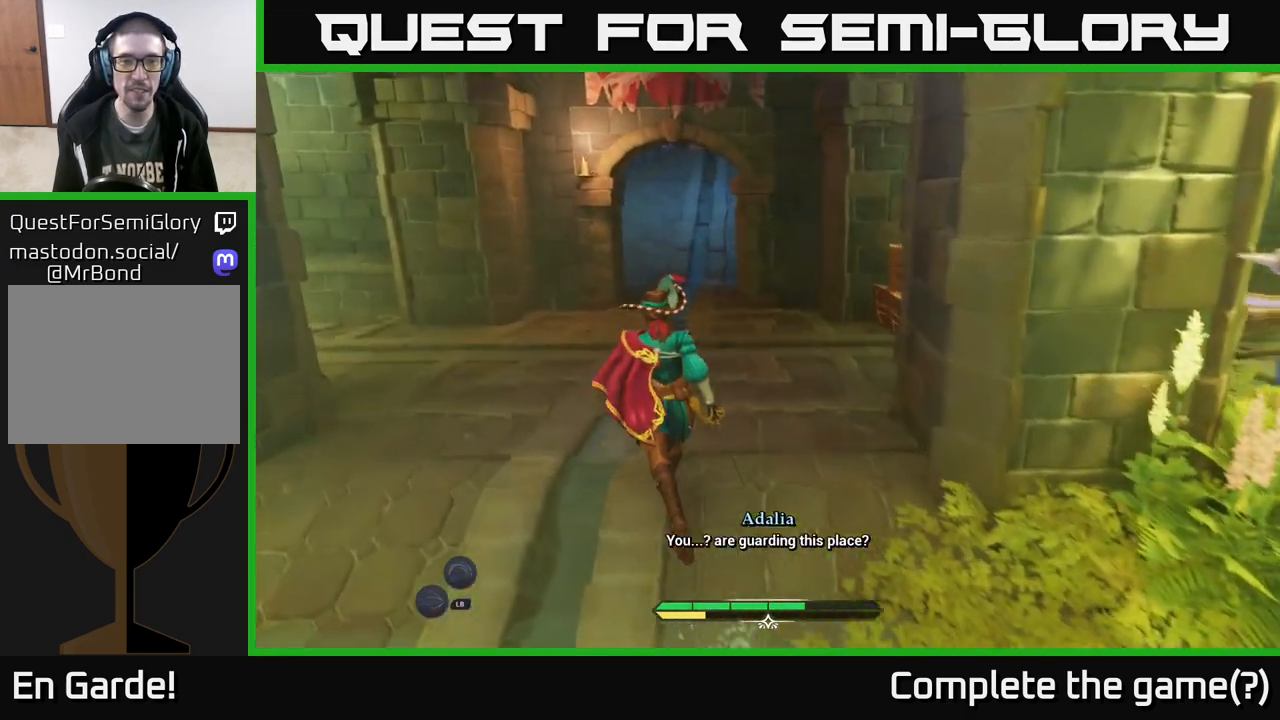
{"buttons": [], "left_stick": "center", "right_stick": "left", "events": [[50, "right_stick", "left"], [117, "left_stick", "center"]]}
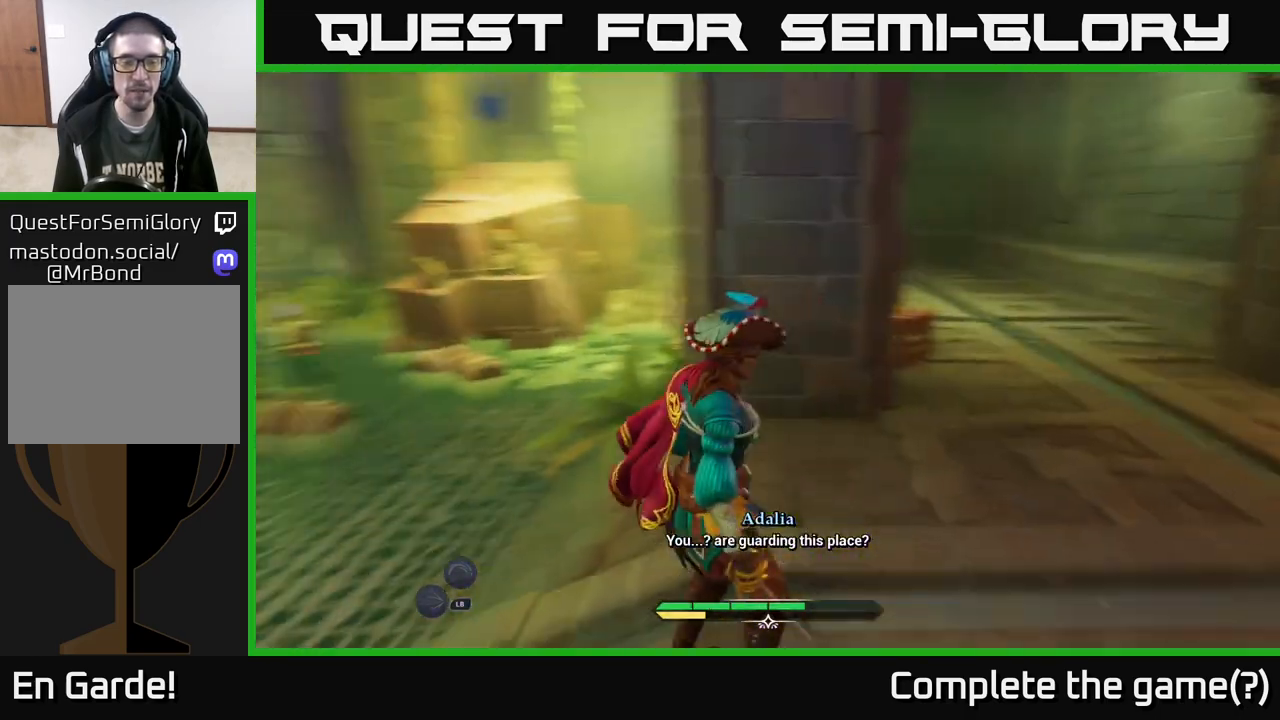
{"buttons": [], "left_stick": "up-right", "right_stick": "left", "events": [[83, "left_stick", "up"], [383, "left_stick", "up-right"]]}
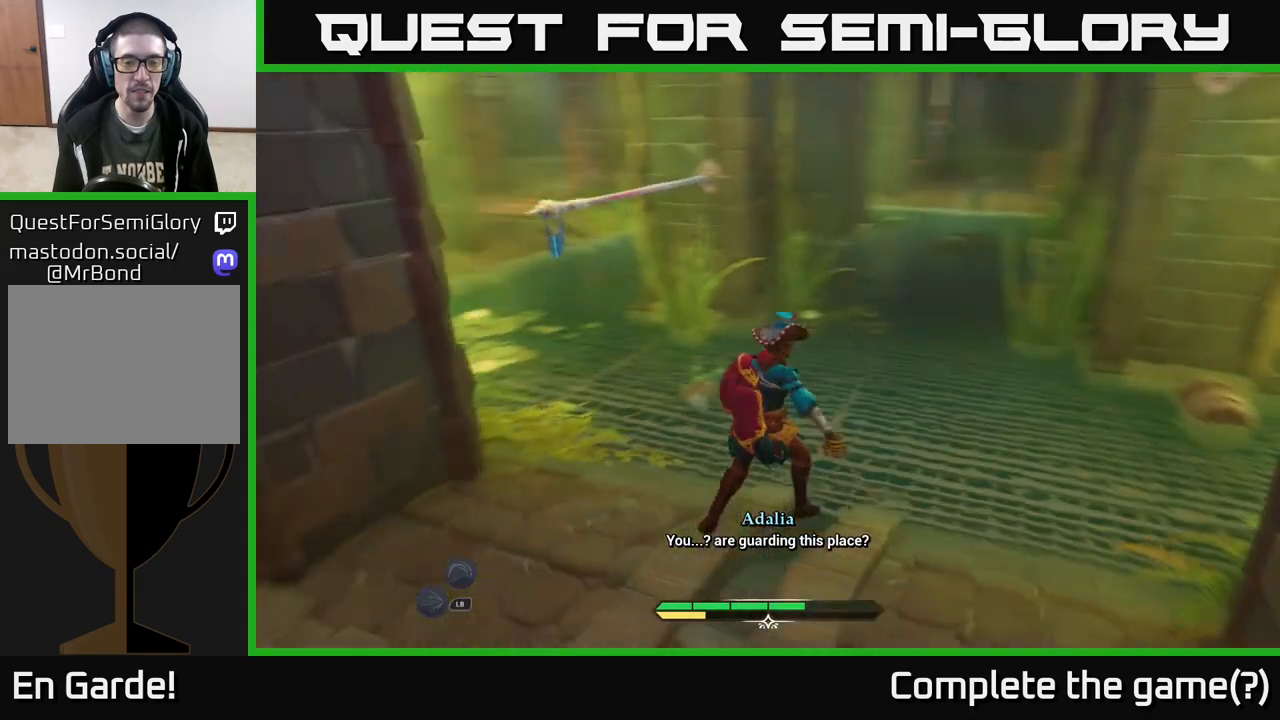
{"buttons": [], "left_stick": "up-right", "right_stick": "center", "events": [[217, "right_stick", "center"]]}
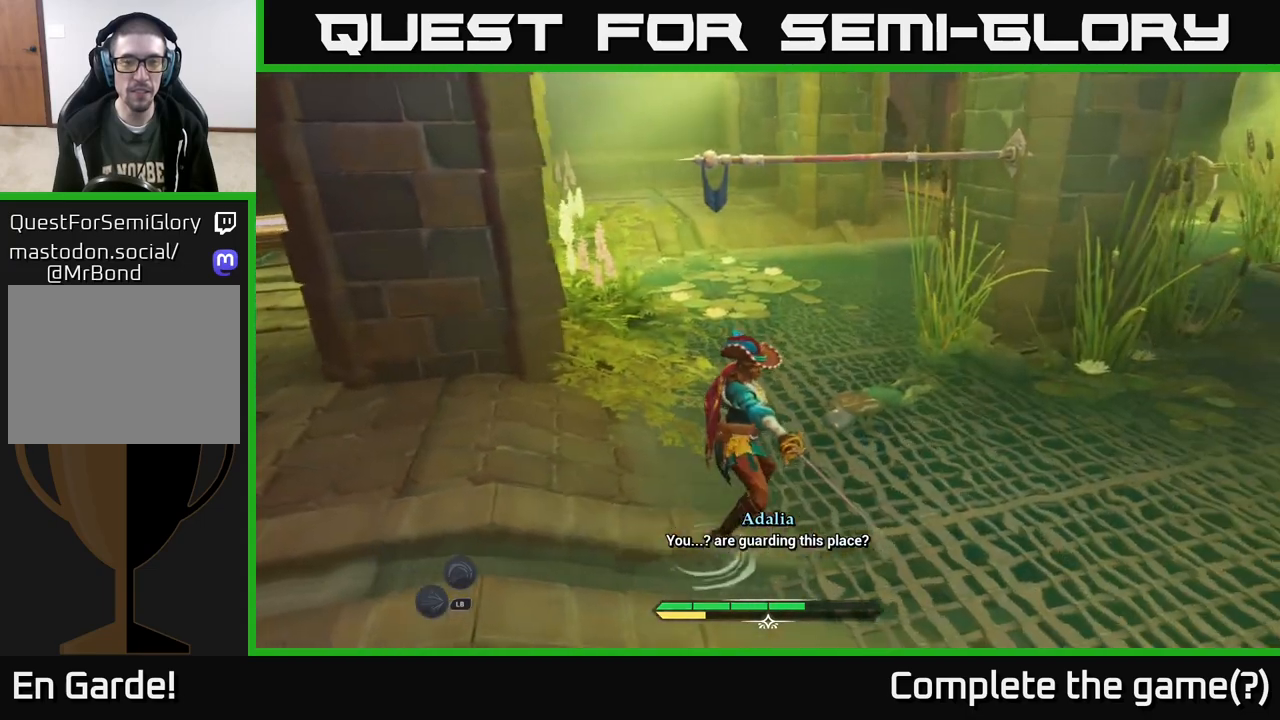
{"buttons": [], "left_stick": "up", "right_stick": "center", "events": [[67, "left_stick", "up"], [150, "A", "down"], [233, "A", "up"]]}
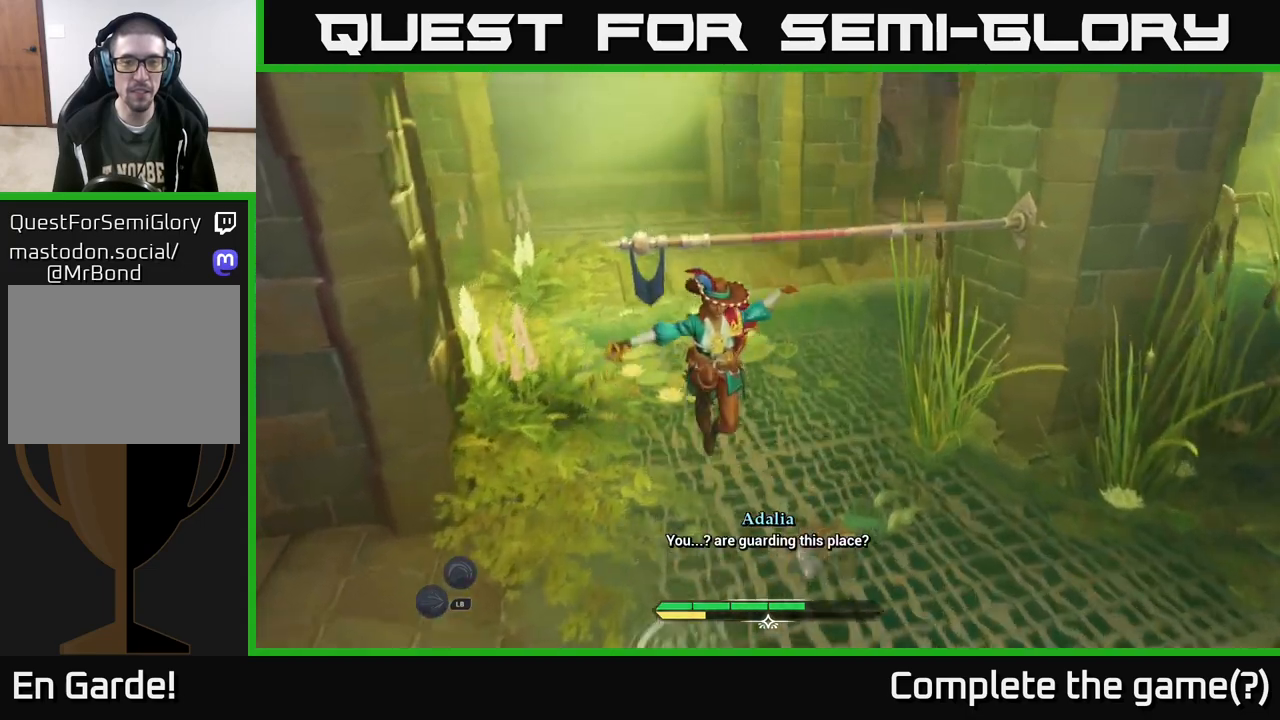
{"buttons": [], "left_stick": "up-left", "right_stick": "right", "events": [[333, "left_stick", "up-left"], [467, "right_stick", "right"]]}
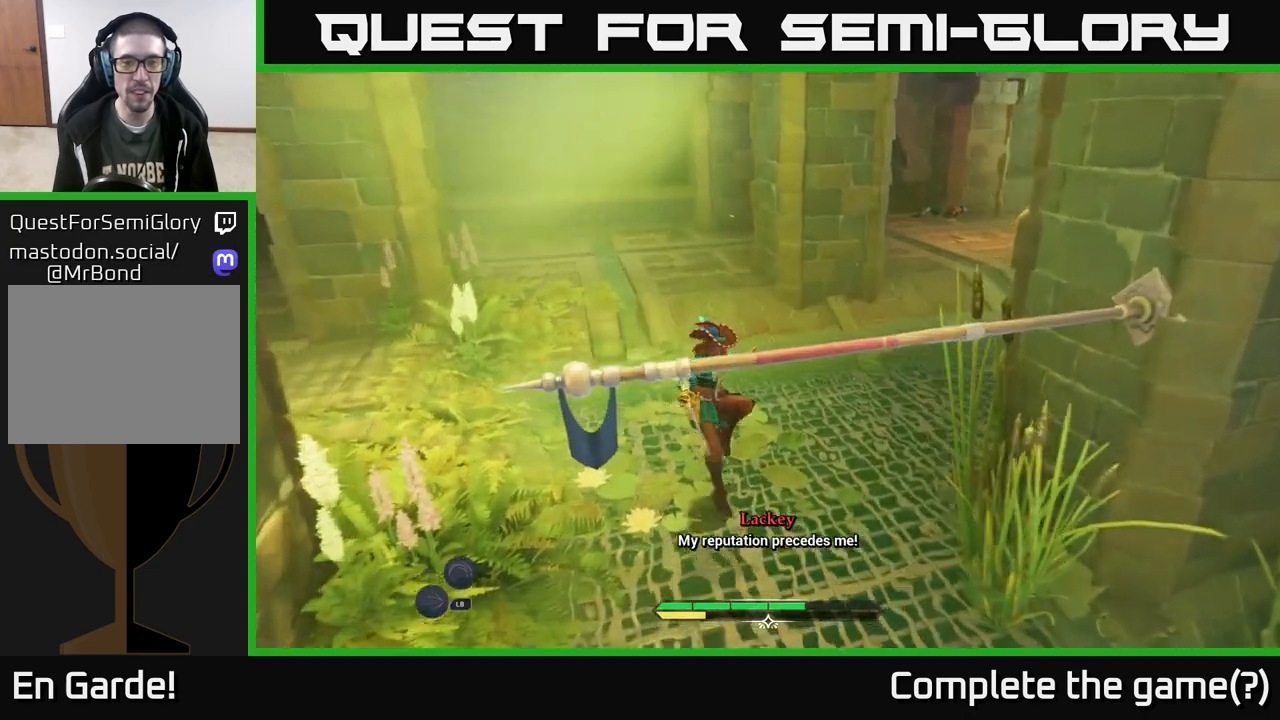
{"buttons": [], "left_stick": "center", "right_stick": "right", "events": [[83, "left_stick", "center"]]}
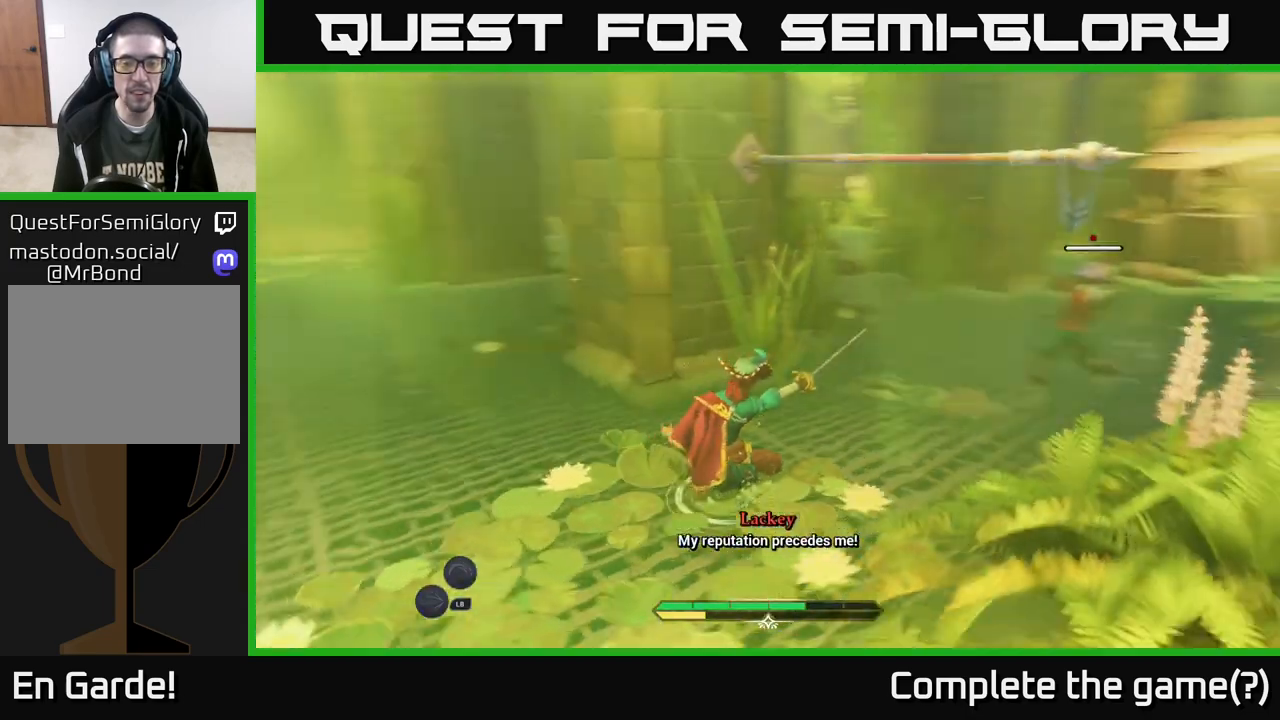
{"buttons": ["L2"], "left_stick": "up", "right_stick": "center", "events": [[133, "right_stick", "up-right"], [267, "right_stick", "center"], [283, "L2", "down"], [317, "left_stick", "up"]]}
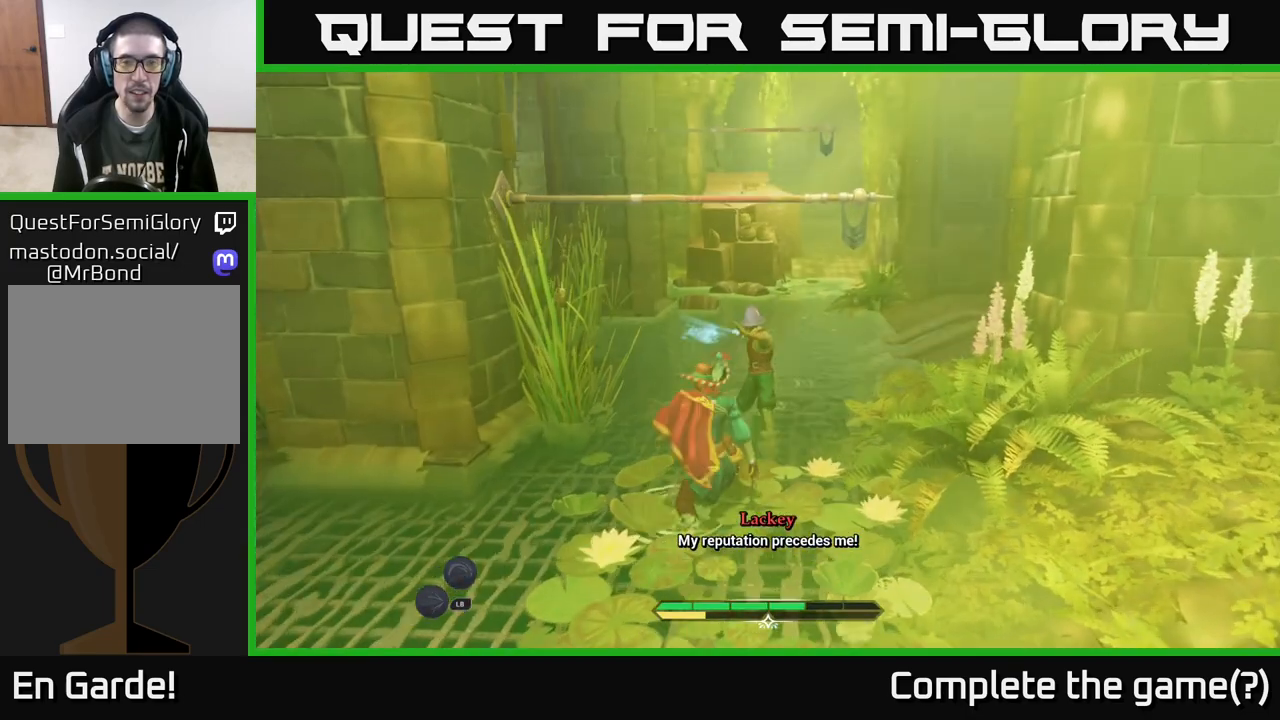
{"buttons": [], "left_stick": "center", "right_stick": "center", "events": [[50, "left_stick", "center"], [167, "Y", "down"], [233, "Y", "up"], [400, "L2", "up"]]}
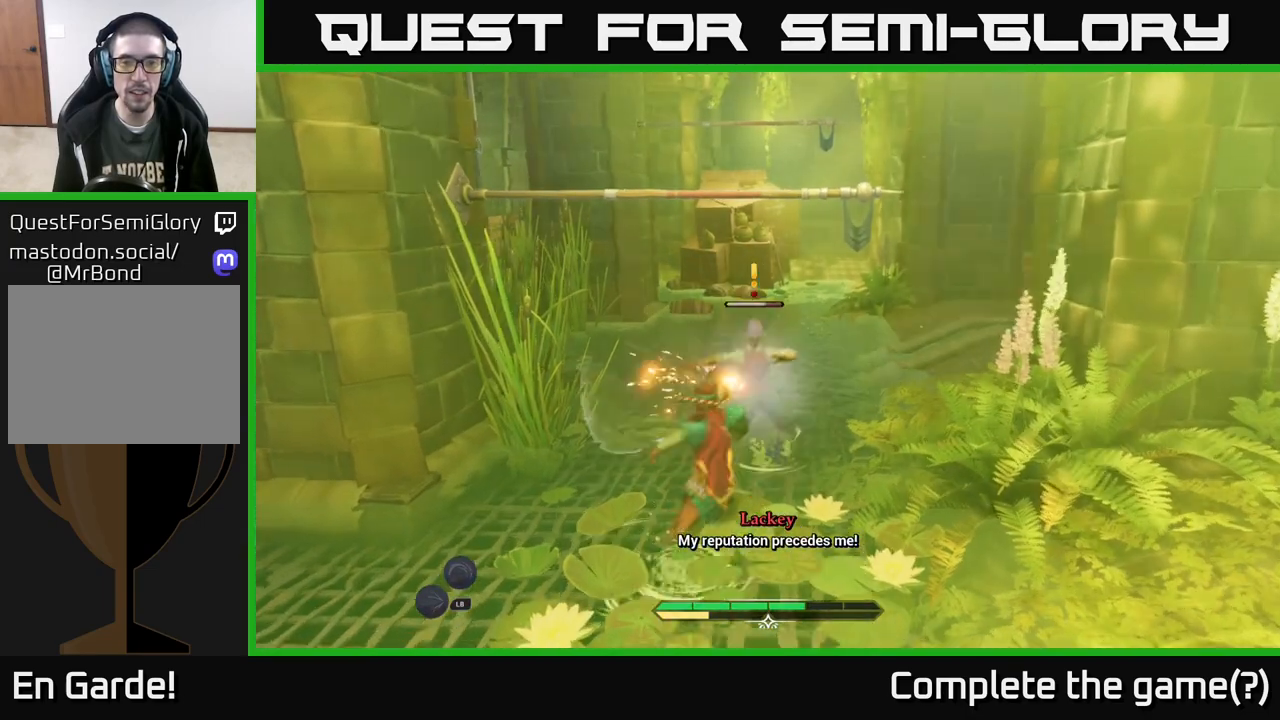
{"buttons": [], "left_stick": "center", "right_stick": "center", "events": [[183, "X", "down"], [267, "X", "up"]]}
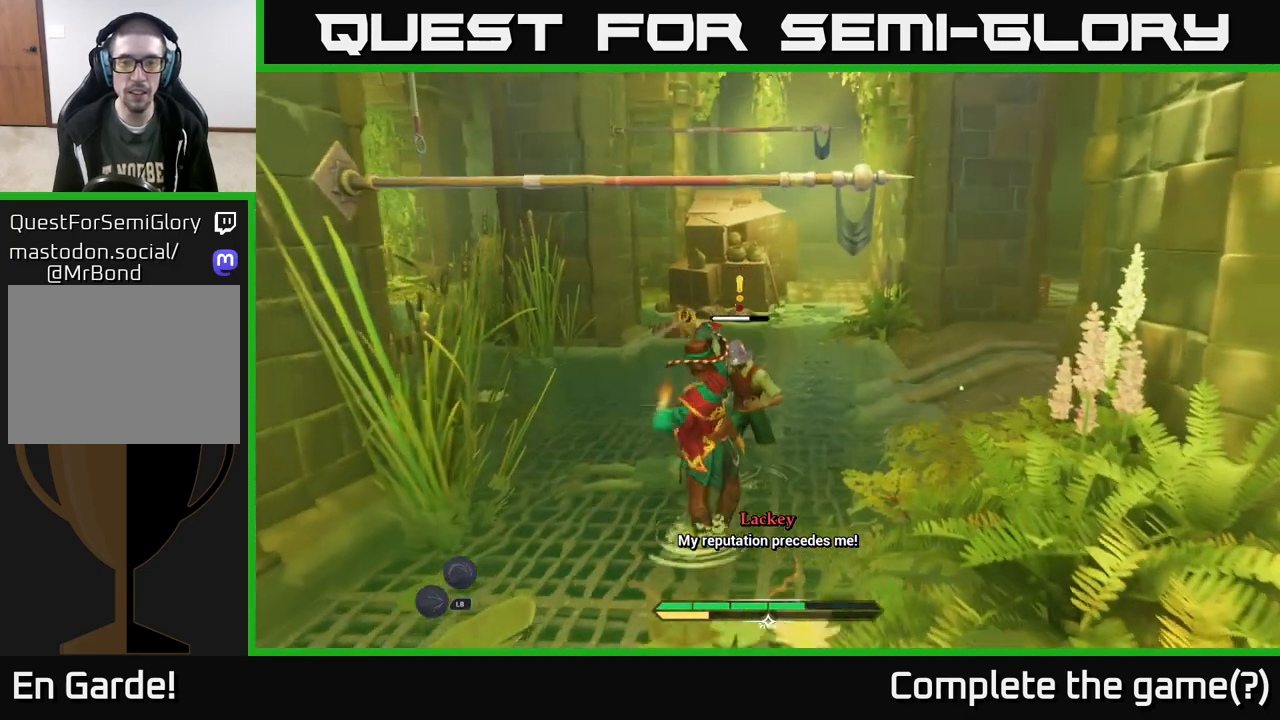
{"buttons": [], "left_stick": "center", "right_stick": "center", "events": [[33, "X", "down"], [150, "X", "up"], [267, "X", "down"], [367, "X", "up"]]}
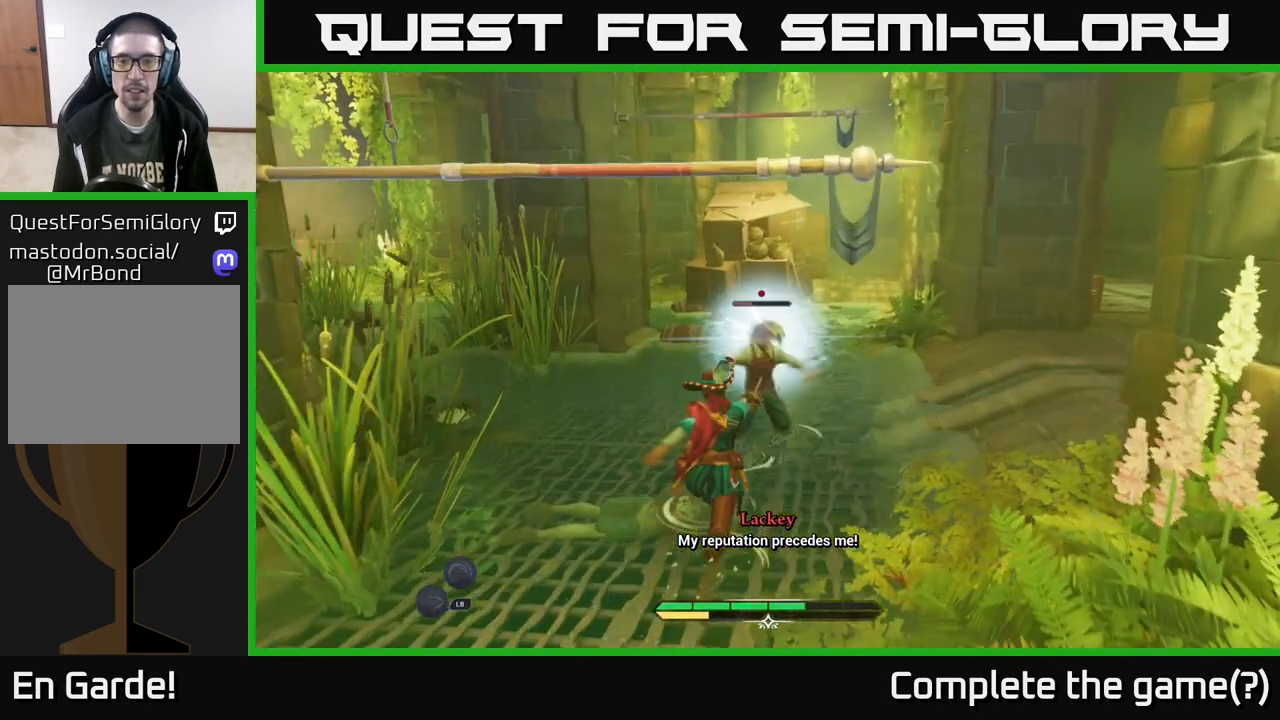
{"buttons": [], "left_stick": "center", "right_stick": "center", "events": []}
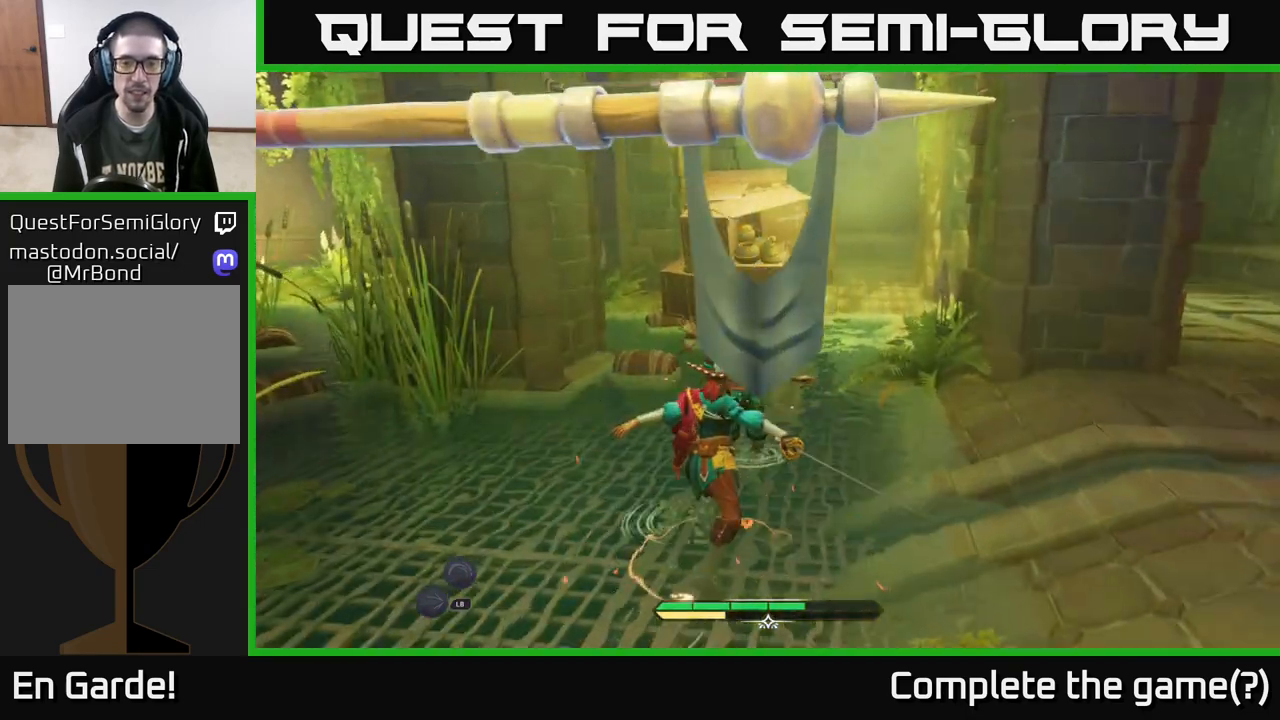
{"buttons": [], "left_stick": "center", "right_stick": "center", "events": []}
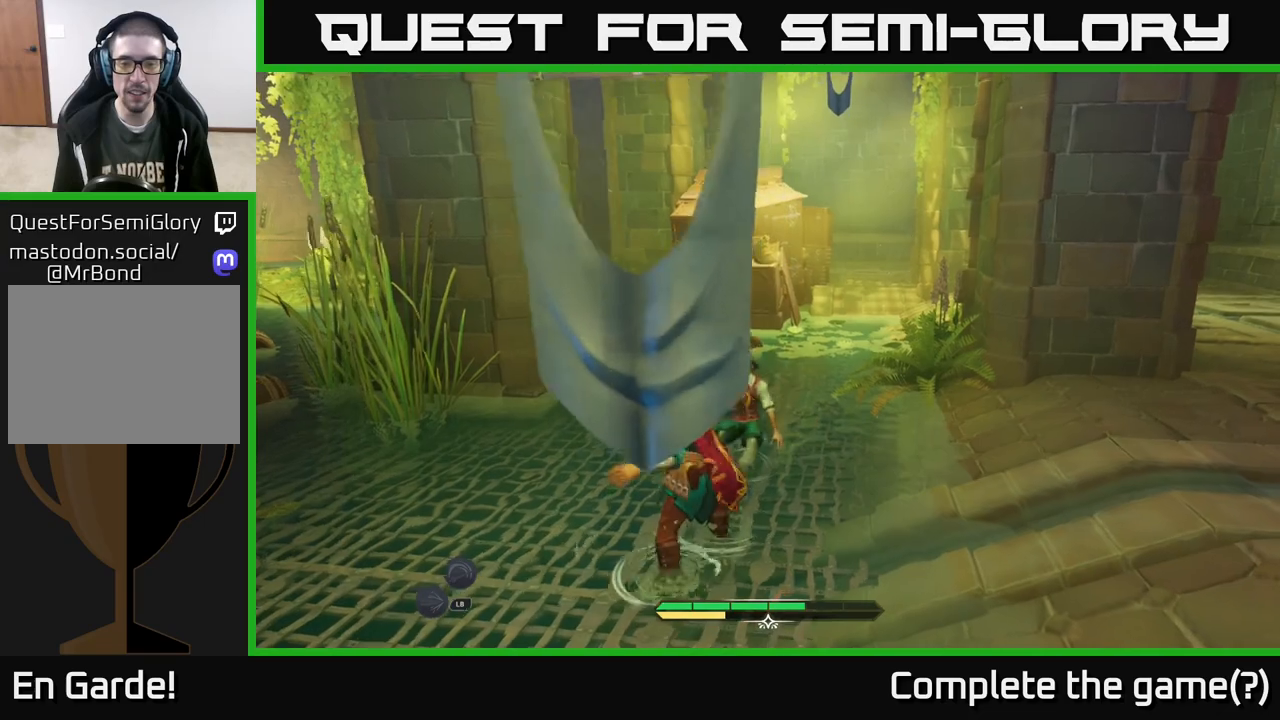
{"buttons": ["A"], "left_stick": "down-left", "right_stick": "center", "events": [[83, "left_stick", "down-left"], [500, "A", "down"]]}